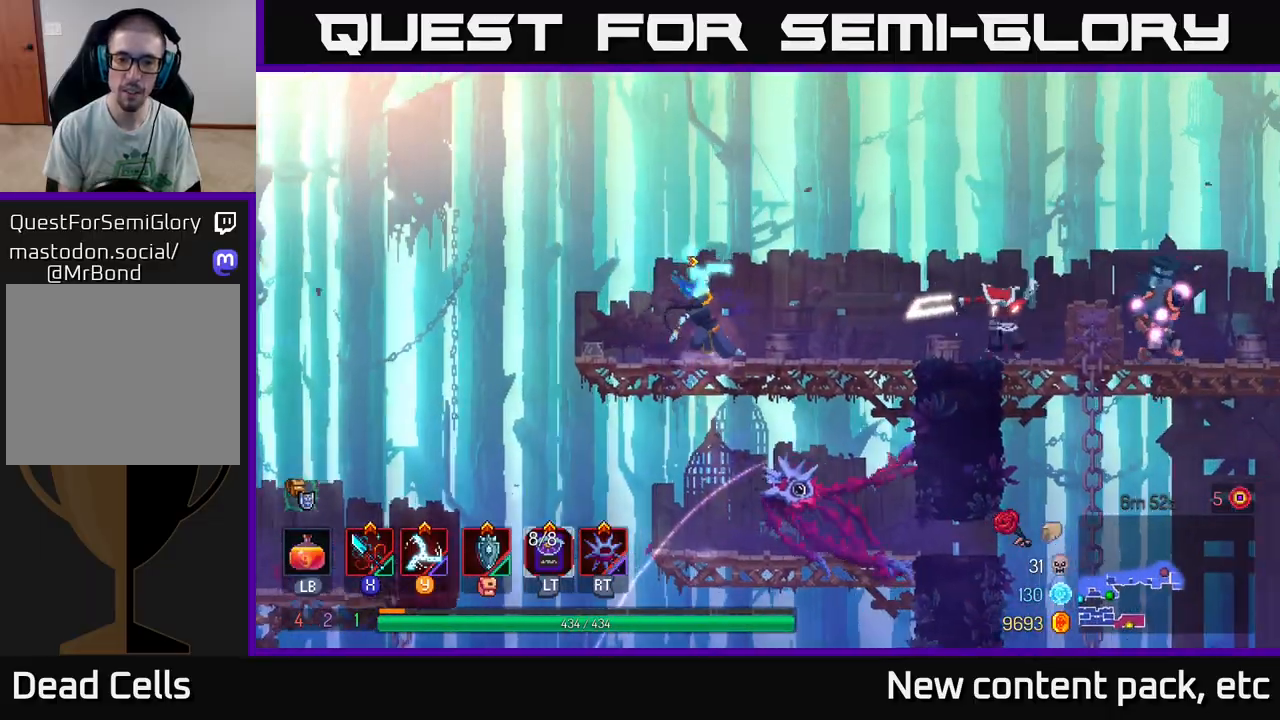
Gameplay with a controller (Xbox layout); each line is a JSON object with the inputs held at the frame after it. "events" lists button and stick changes between this image and that frame as [ms after this image, input, new state], when the widget could be followed in between. Not read: L3 R3.
{"buttons": ["B"], "left_stick": "right", "right_stick": "center", "events": [[450, "B", "down"]]}
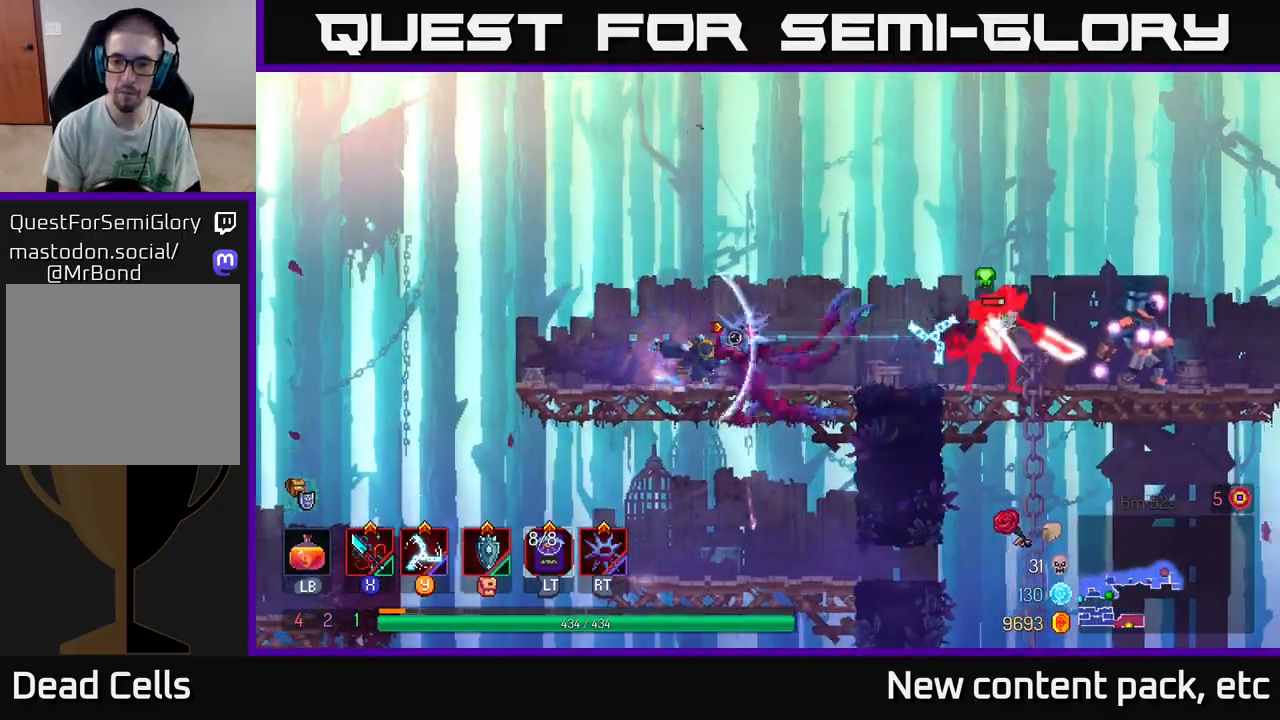
{"buttons": [], "left_stick": "right", "right_stick": "center", "events": [[50, "B", "up"], [267, "X", "down"], [350, "X", "up"], [433, "X", "down"], [467, "X", "up"]]}
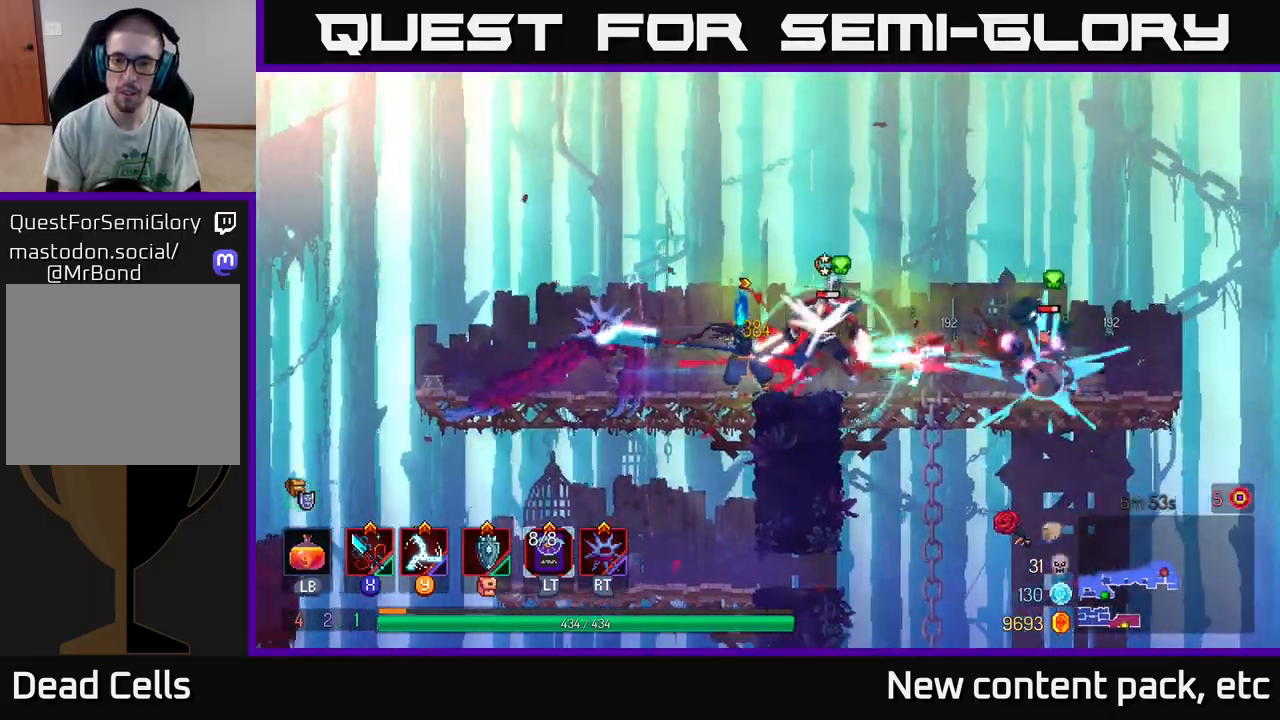
{"buttons": [], "left_stick": "right", "right_stick": "center", "events": [[33, "X", "down"], [117, "X", "up"]]}
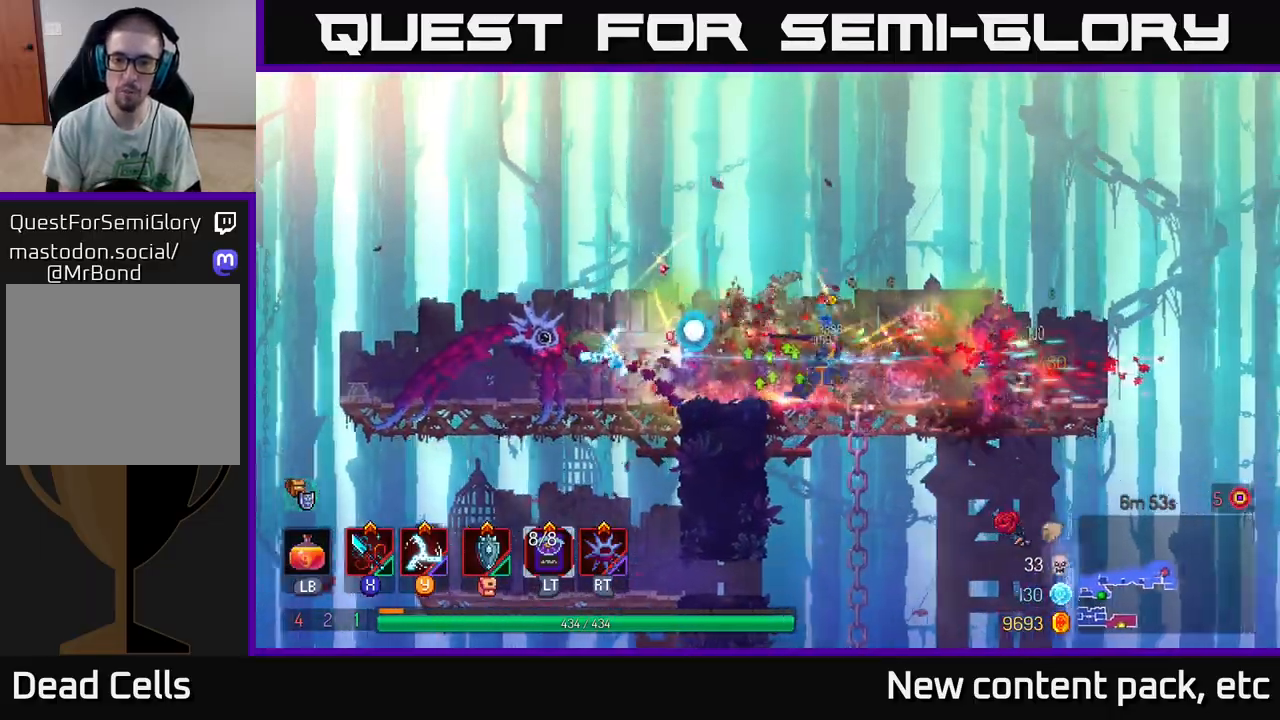
{"buttons": [], "left_stick": "right", "right_stick": "center", "events": [[33, "X", "down"], [117, "X", "up"]]}
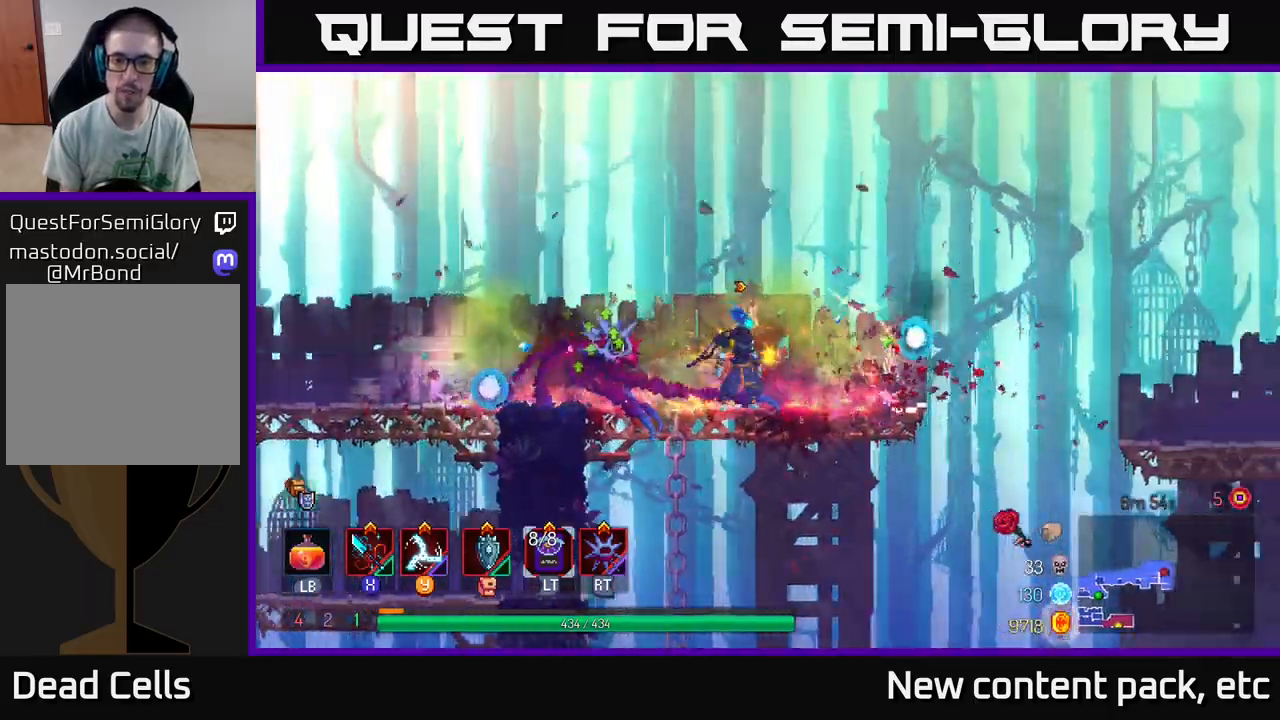
{"buttons": ["A"], "left_stick": "right", "right_stick": "center", "events": [[17, "left_stick", "center"], [100, "left_stick", "right"], [433, "A", "down"]]}
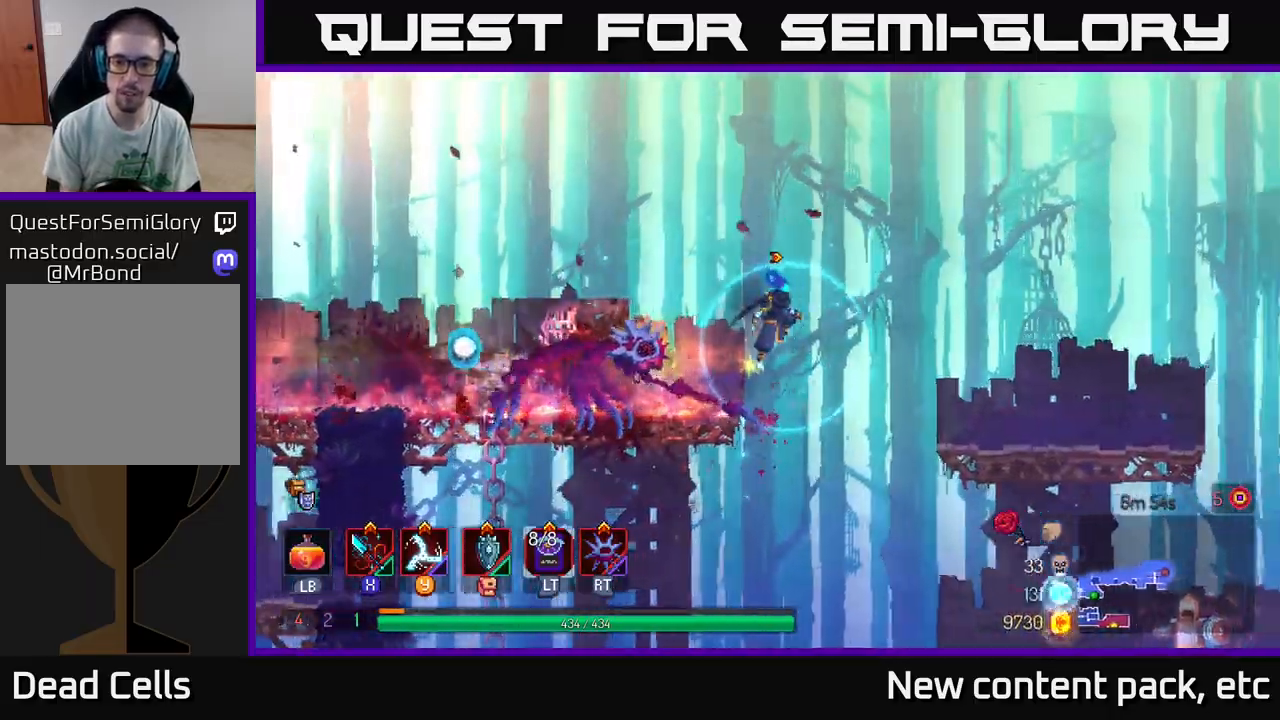
{"buttons": [], "left_stick": "right", "right_stick": "center", "events": [[33, "A", "up"]]}
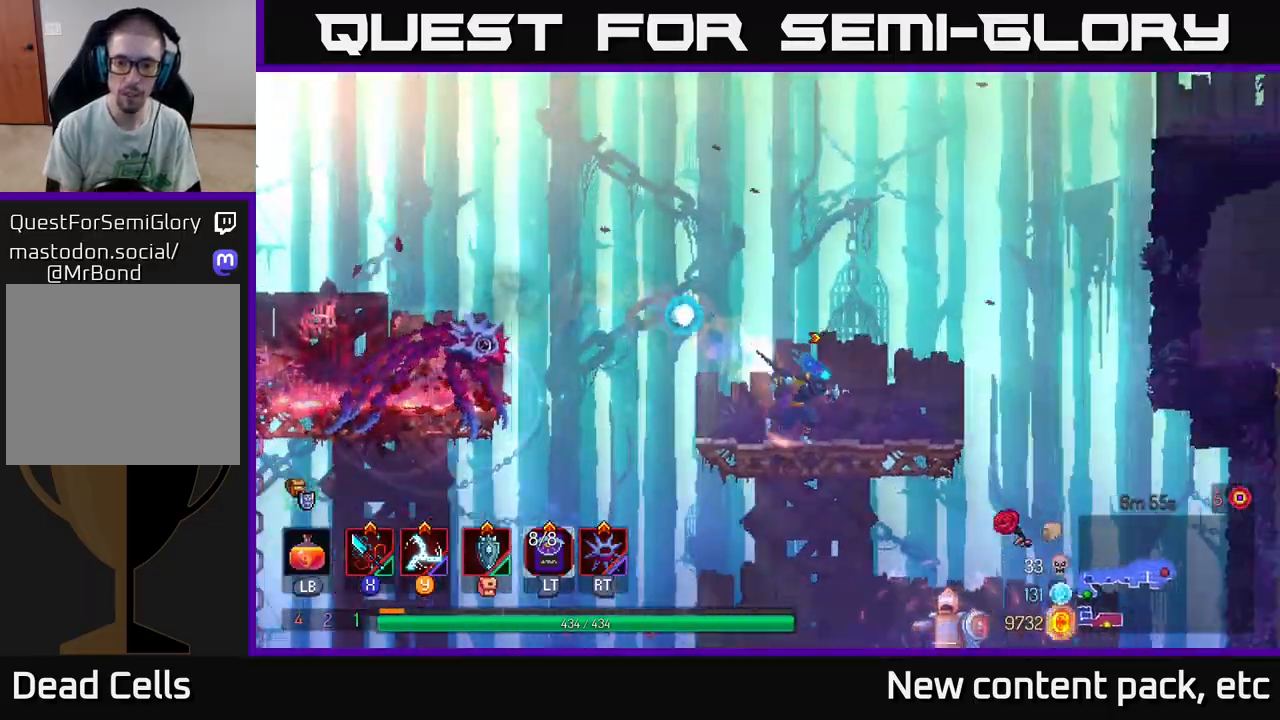
{"buttons": [], "left_stick": "center", "right_stick": "center", "events": [[183, "A", "down"], [200, "left_stick", "down"], [217, "A", "up"], [283, "A", "down"], [350, "A", "up"], [483, "left_stick", "center"]]}
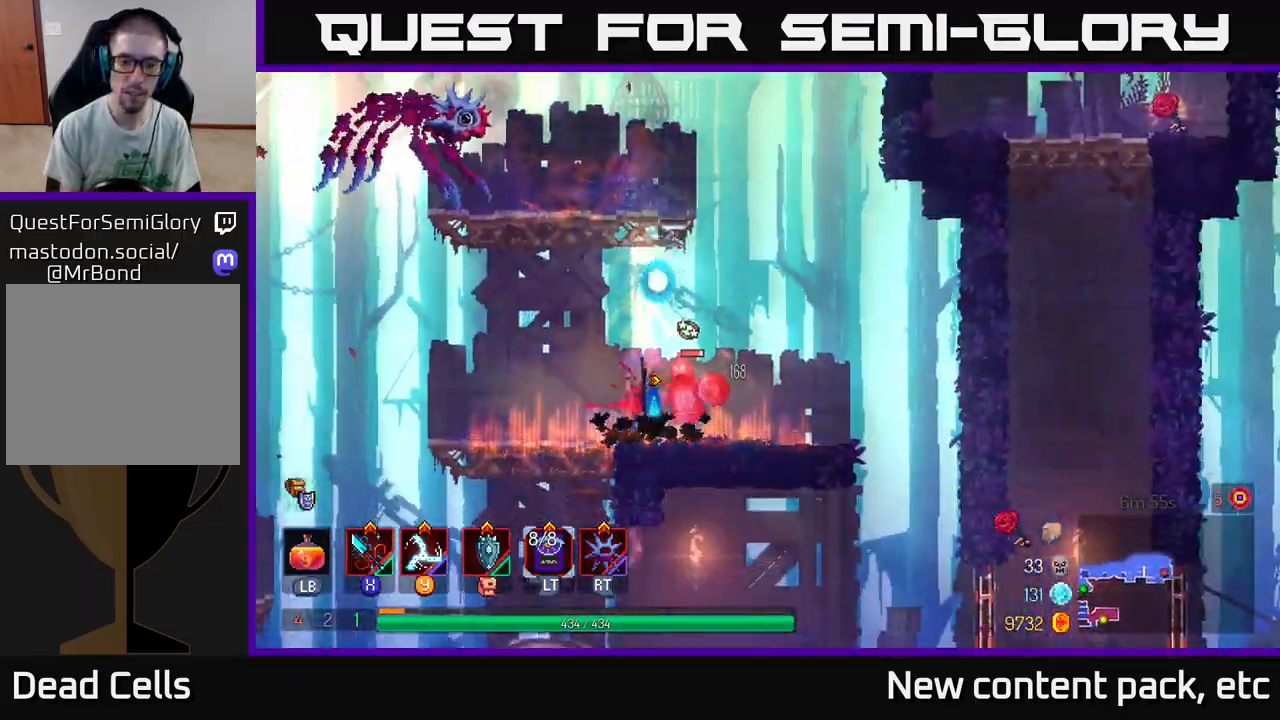
{"buttons": [], "left_stick": "center", "right_stick": "center", "events": [[83, "X", "down"], [200, "X", "up"], [250, "X", "down"], [350, "X", "up"]]}
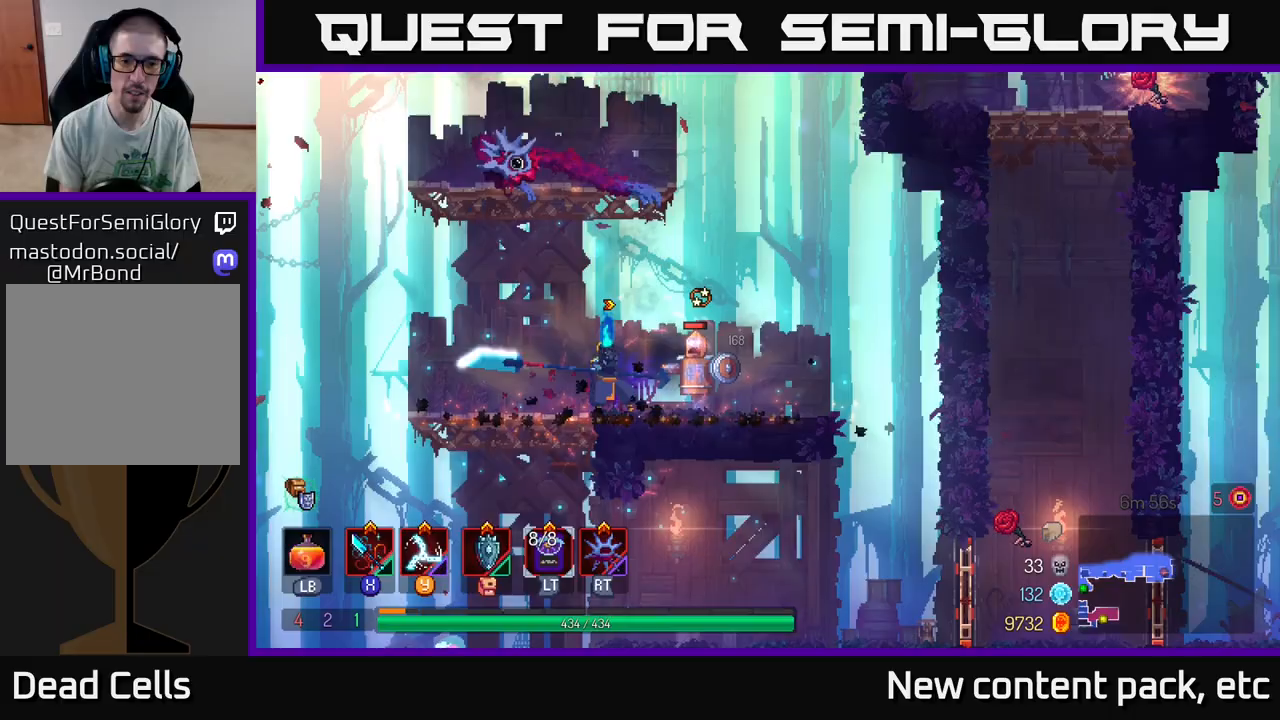
{"buttons": [], "left_stick": "left", "right_stick": "center", "events": [[450, "left_stick", "left"]]}
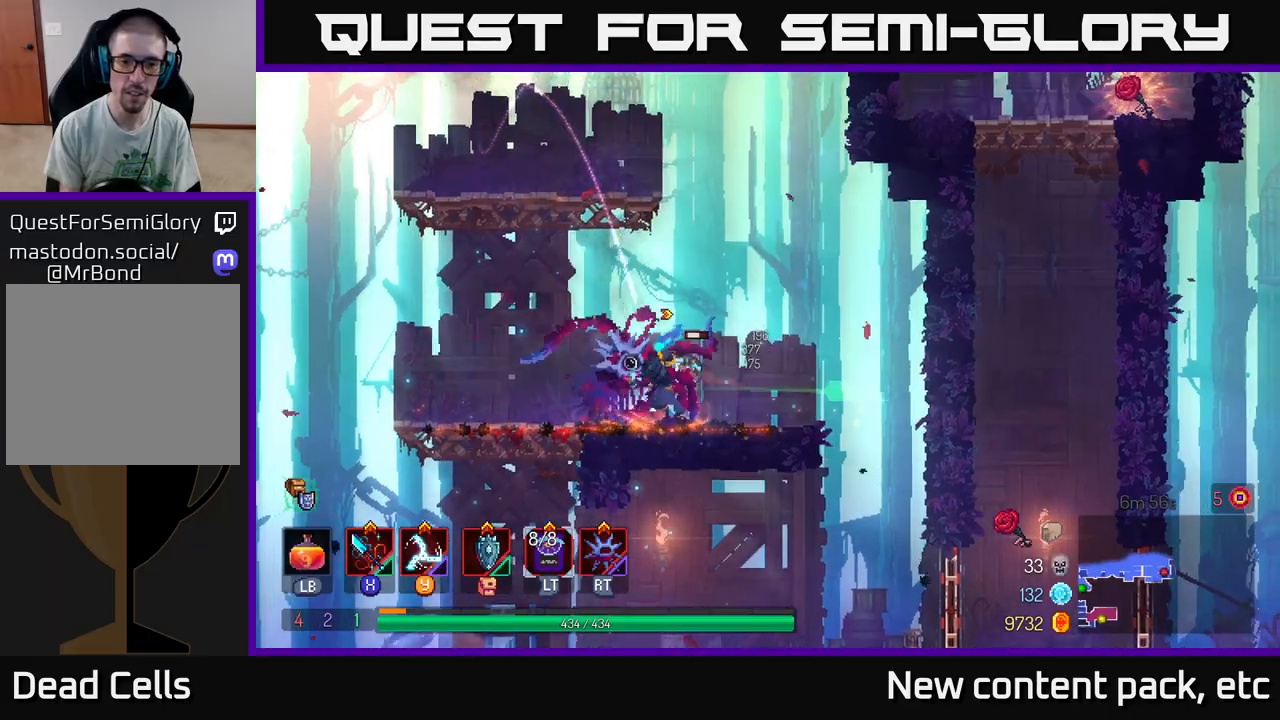
{"buttons": ["X"], "left_stick": "right", "right_stick": "center", "events": [[67, "right_stick", "down-left"], [200, "right_stick", "down"], [233, "left_stick", "up-left"], [367, "right_stick", "center"], [400, "left_stick", "right"], [450, "X", "down"]]}
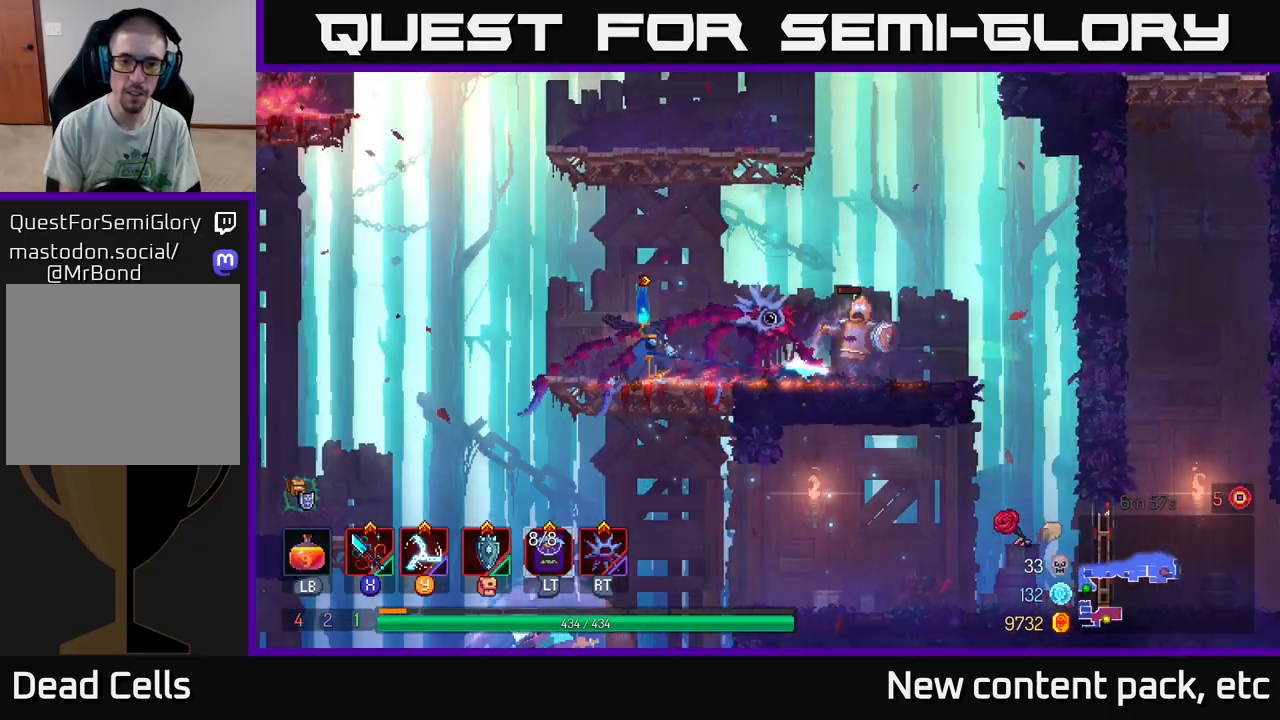
{"buttons": [], "left_stick": "left", "right_stick": "center", "events": [[17, "X", "up"], [83, "left_stick", "center"], [383, "left_stick", "left"]]}
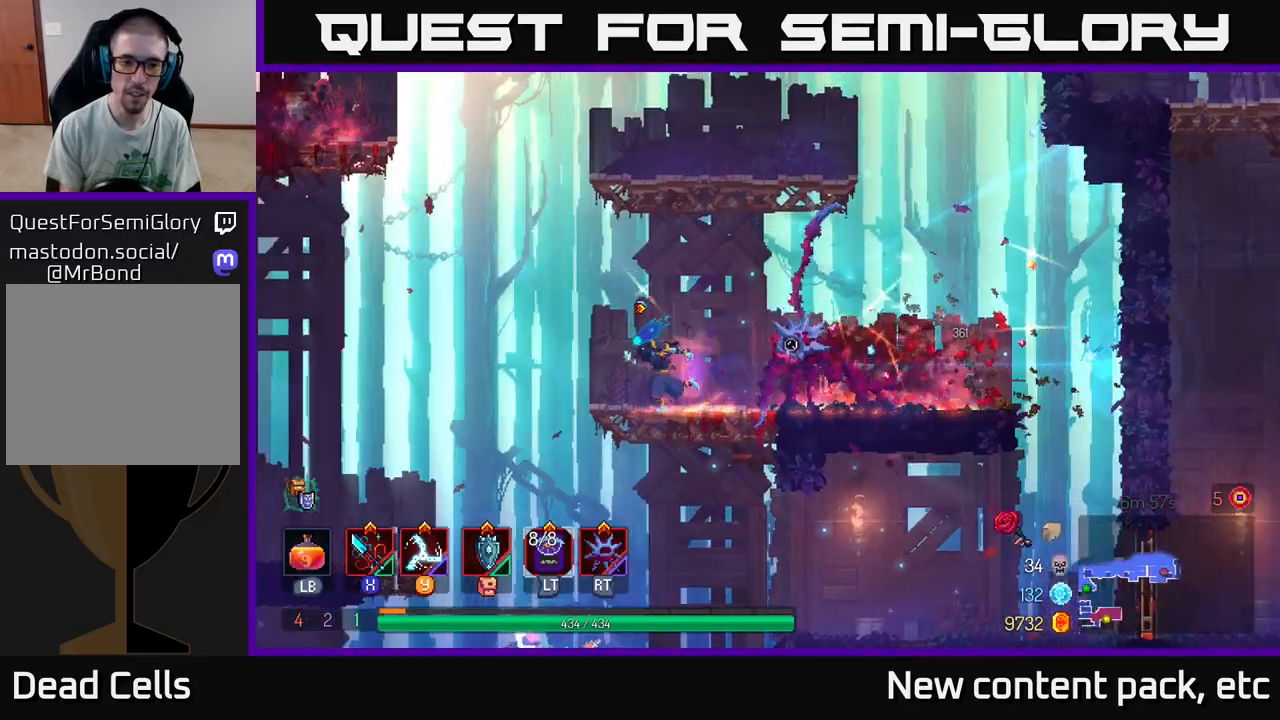
{"buttons": [], "left_stick": "center", "right_stick": "center", "events": [[217, "A", "down"], [233, "left_stick", "down"], [267, "A", "up"], [333, "A", "down"], [417, "A", "up"], [500, "left_stick", "center"]]}
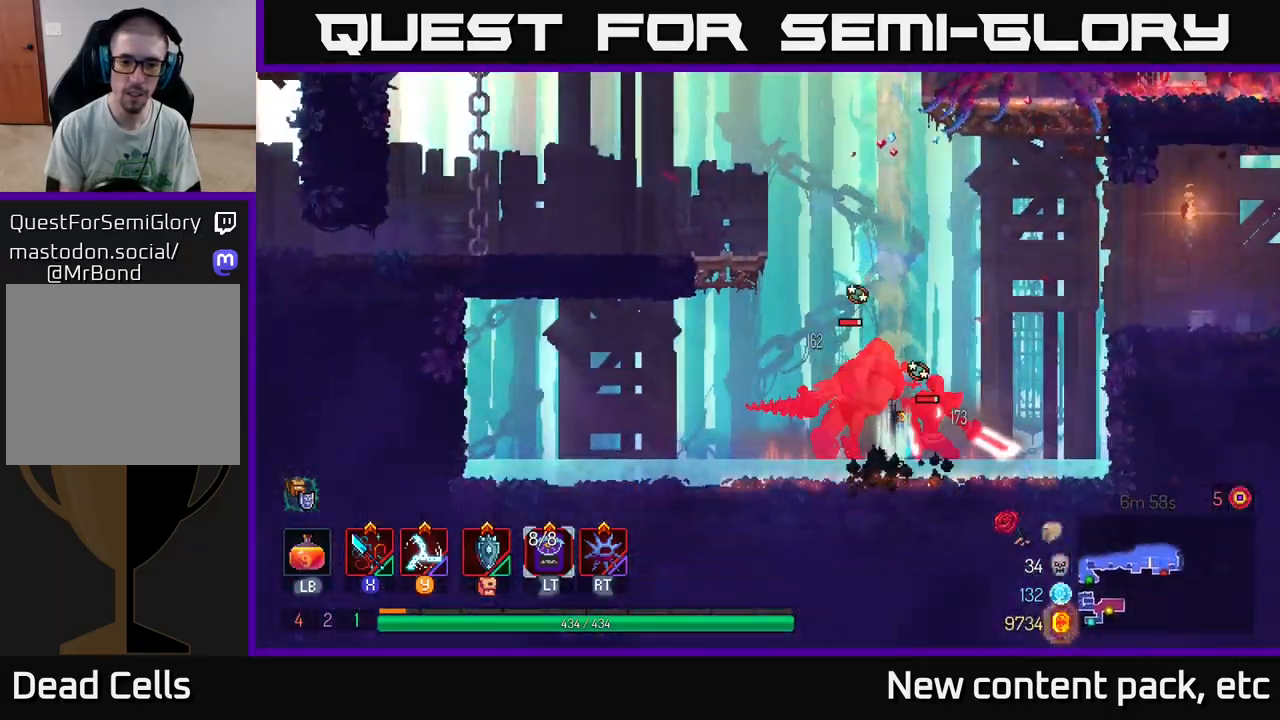
{"buttons": [], "left_stick": "center", "right_stick": "center", "events": [[167, "Y", "down"], [167, "left_stick", "left"], [233, "Y", "up"], [383, "left_stick", "center"]]}
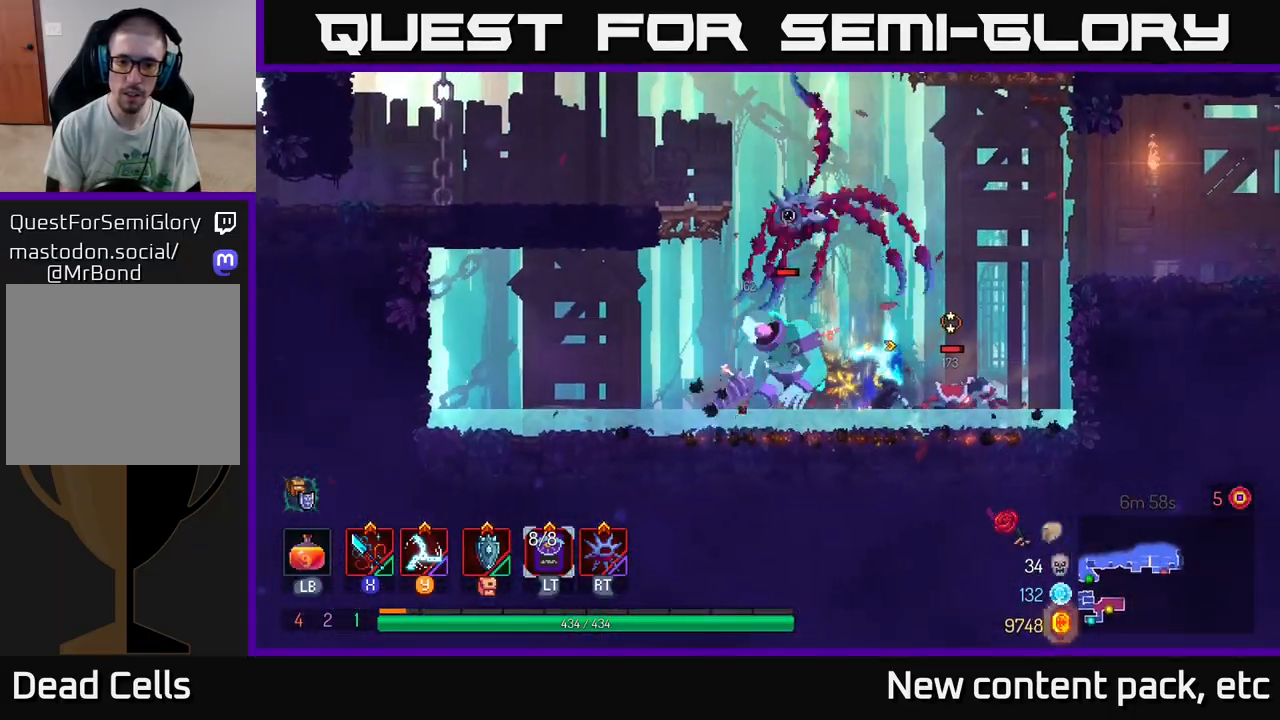
{"buttons": ["B"], "left_stick": "left", "right_stick": "center", "events": [[217, "left_stick", "left"], [400, "B", "down"]]}
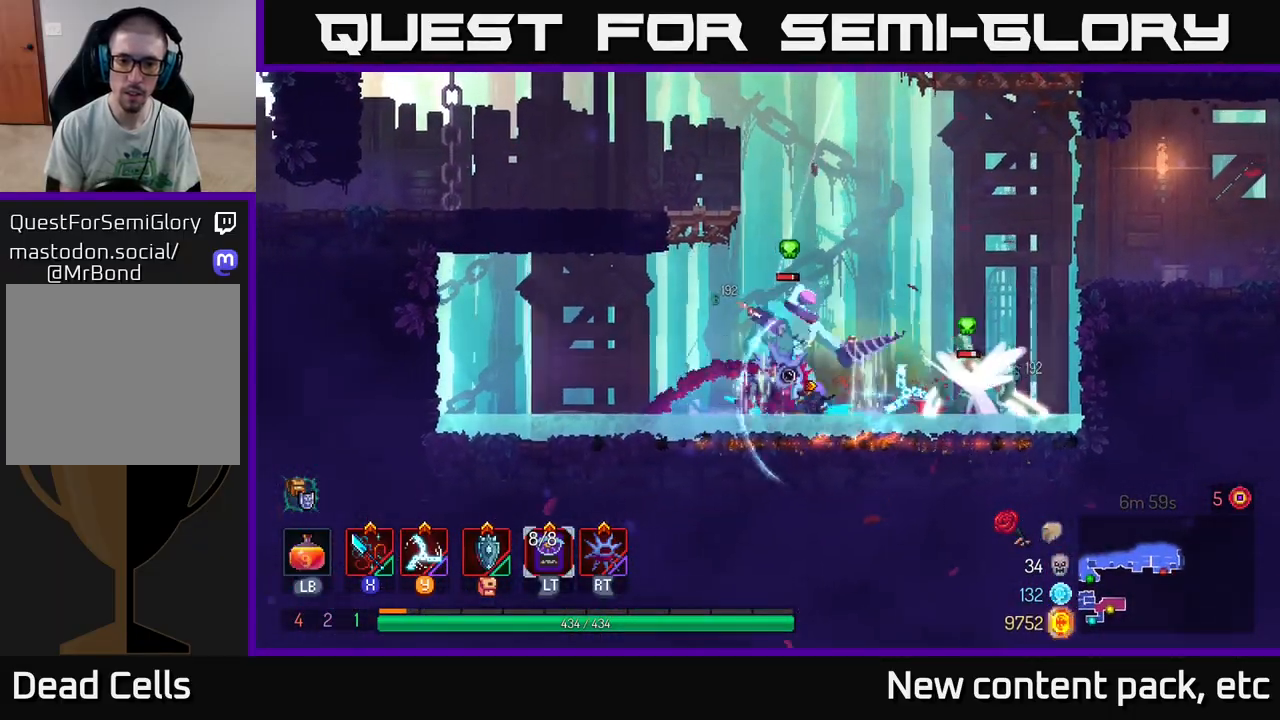
{"buttons": [], "left_stick": "center", "right_stick": "center", "events": [[33, "B", "up"], [150, "left_stick", "right"], [167, "X", "down"], [250, "X", "up"], [483, "left_stick", "center"]]}
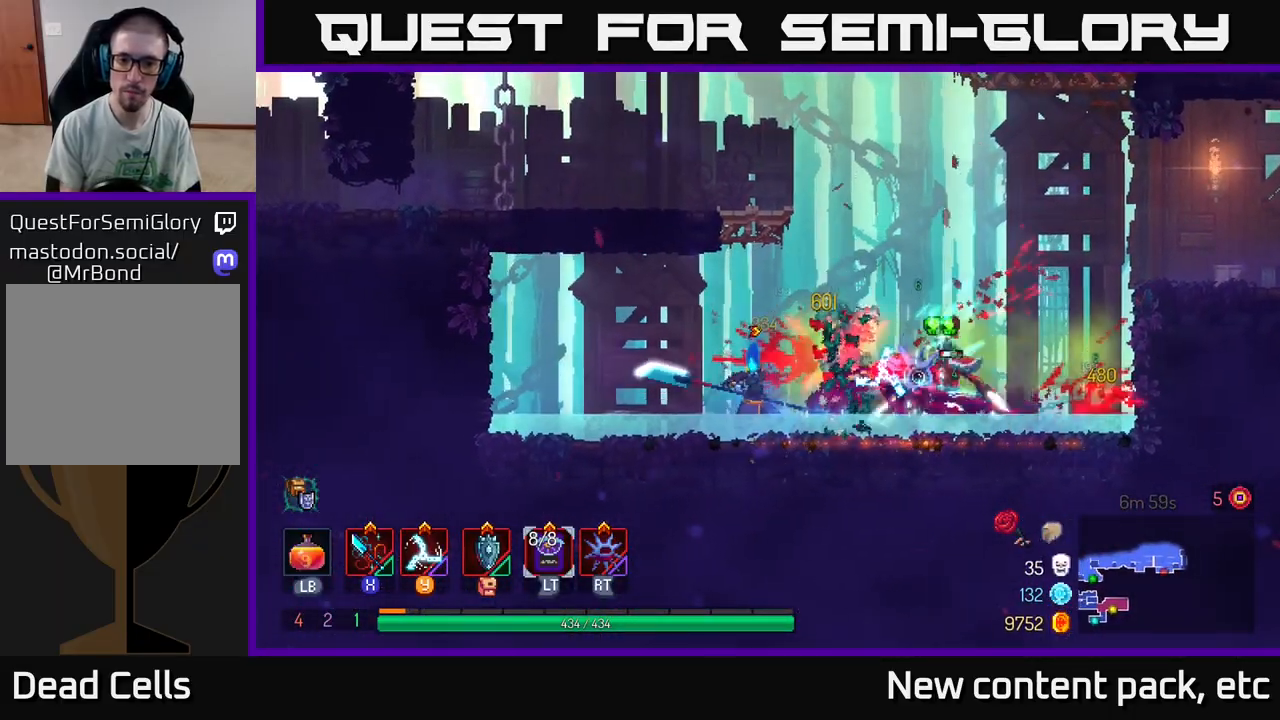
{"buttons": [], "left_stick": "center", "right_stick": "center", "events": [[17, "X", "down"], [17, "left_stick", "right"], [100, "X", "up"], [167, "X", "down"], [250, "X", "up"], [450, "left_stick", "center"]]}
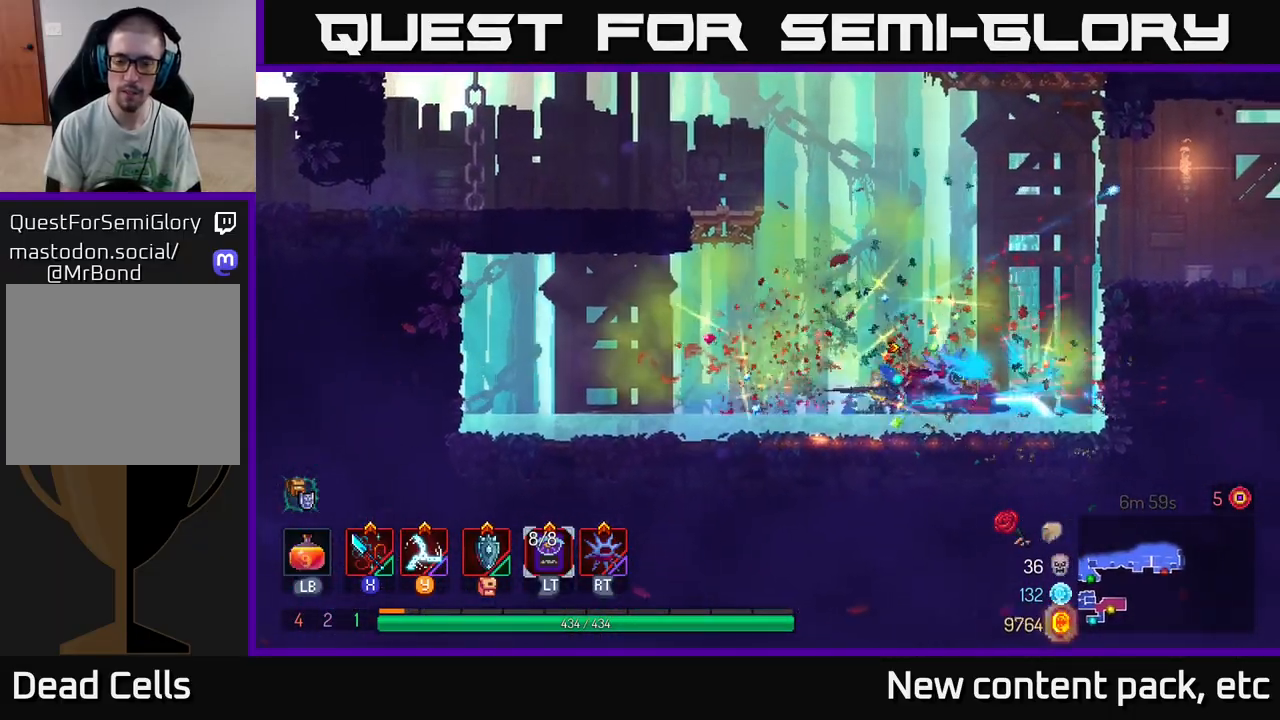
{"buttons": ["A"], "left_stick": "right", "right_stick": "center", "events": [[33, "left_stick", "right"], [67, "B", "down"], [167, "B", "up"], [283, "A", "down"], [383, "A", "up"], [450, "A", "down"]]}
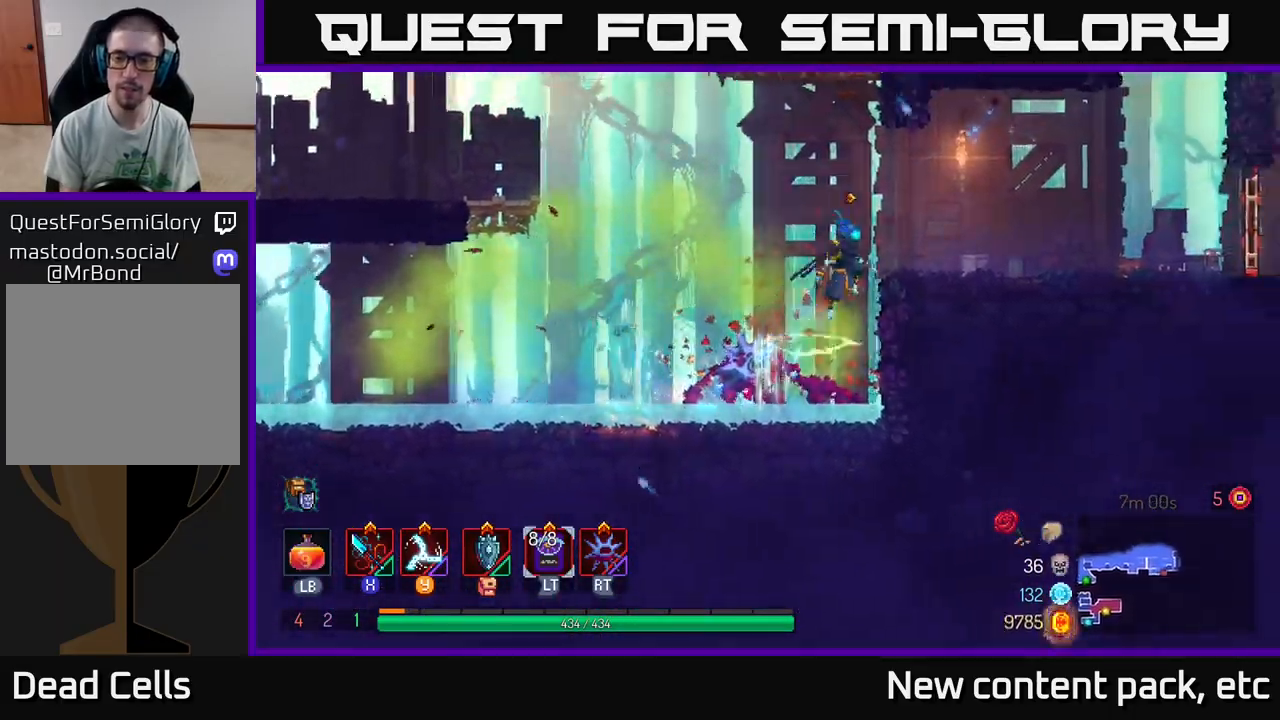
{"buttons": [], "left_stick": "right", "right_stick": "center", "events": [[83, "A", "up"]]}
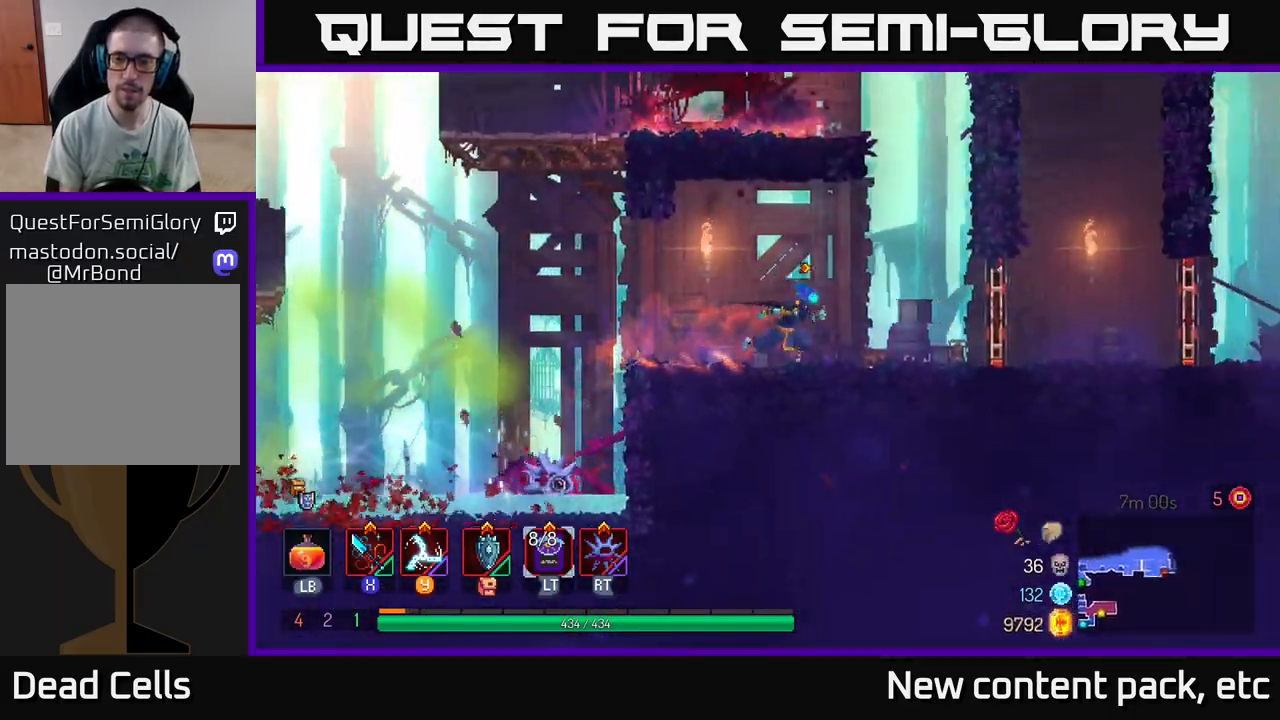
{"buttons": ["A"], "left_stick": "right", "right_stick": "center", "events": [[250, "B", "down"], [367, "B", "up"], [483, "A", "down"]]}
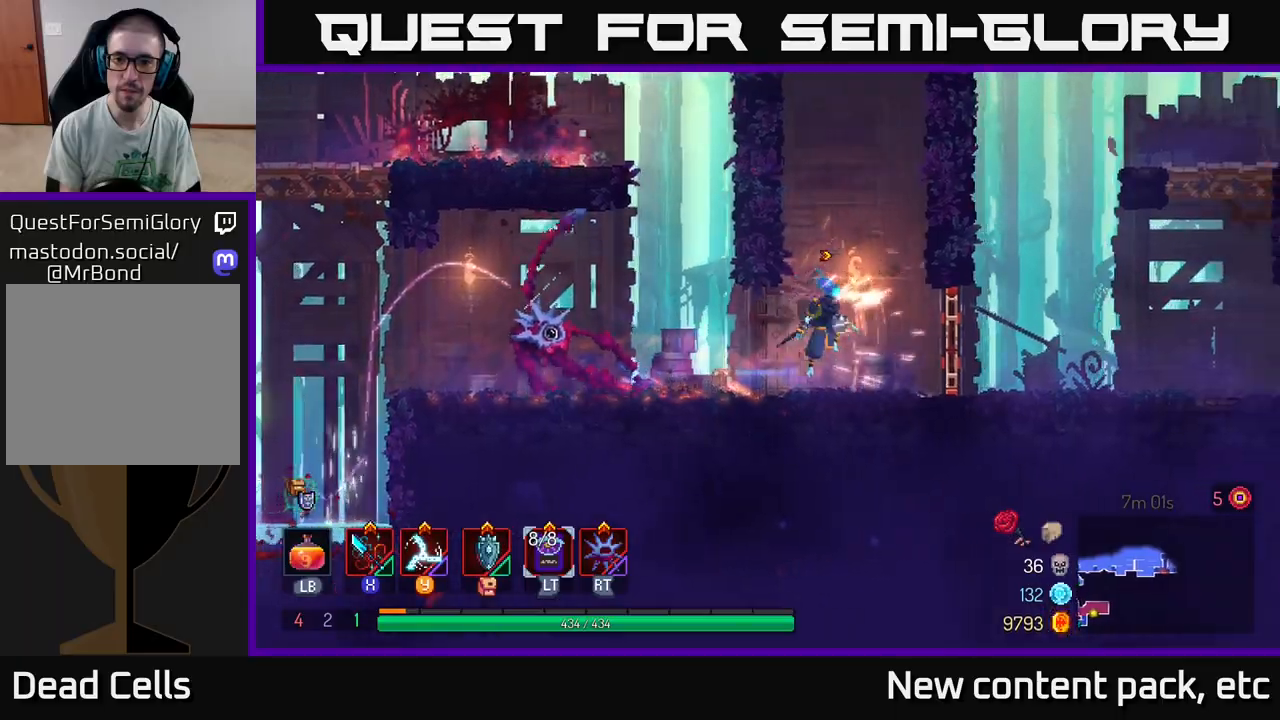
{"buttons": ["A"], "left_stick": "left", "right_stick": "center", "events": [[67, "A", "up"], [117, "A", "down"], [250, "A", "up"], [433, "A", "down"], [433, "left_stick", "left"]]}
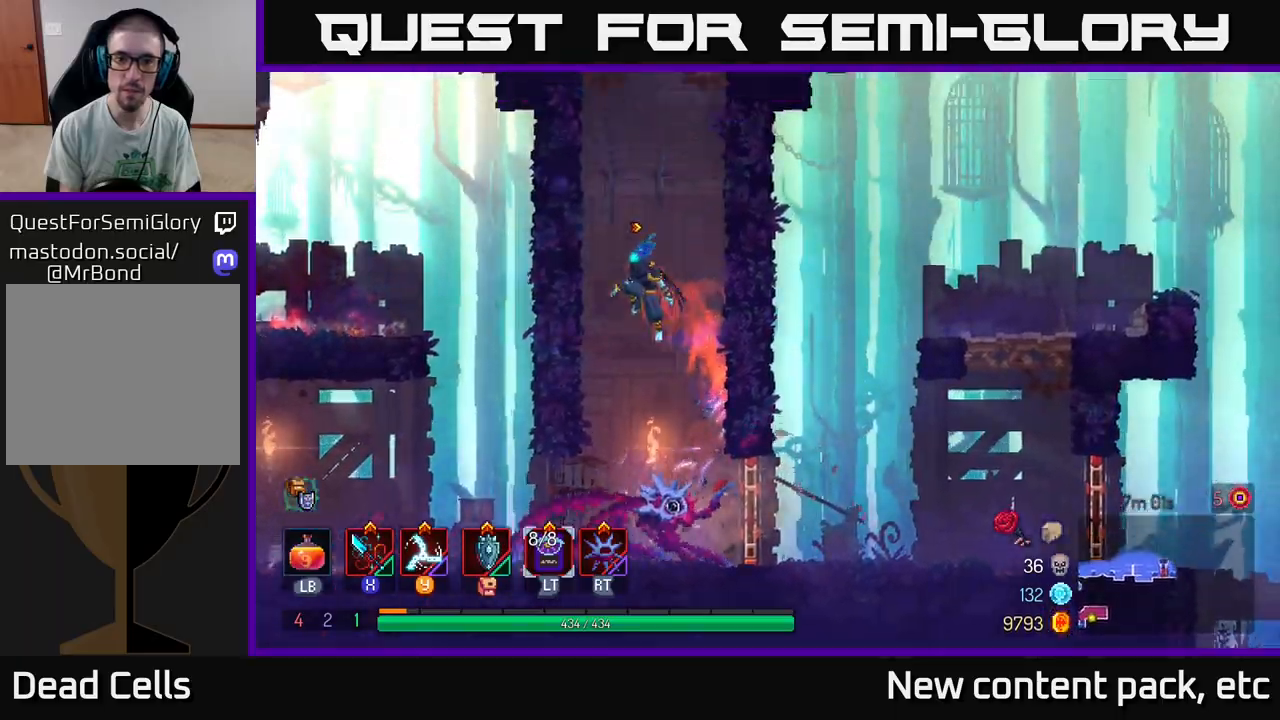
{"buttons": [], "left_stick": "right", "right_stick": "center", "events": [[83, "A", "up"], [200, "left_stick", "right"], [233, "A", "down"], [383, "A", "up"]]}
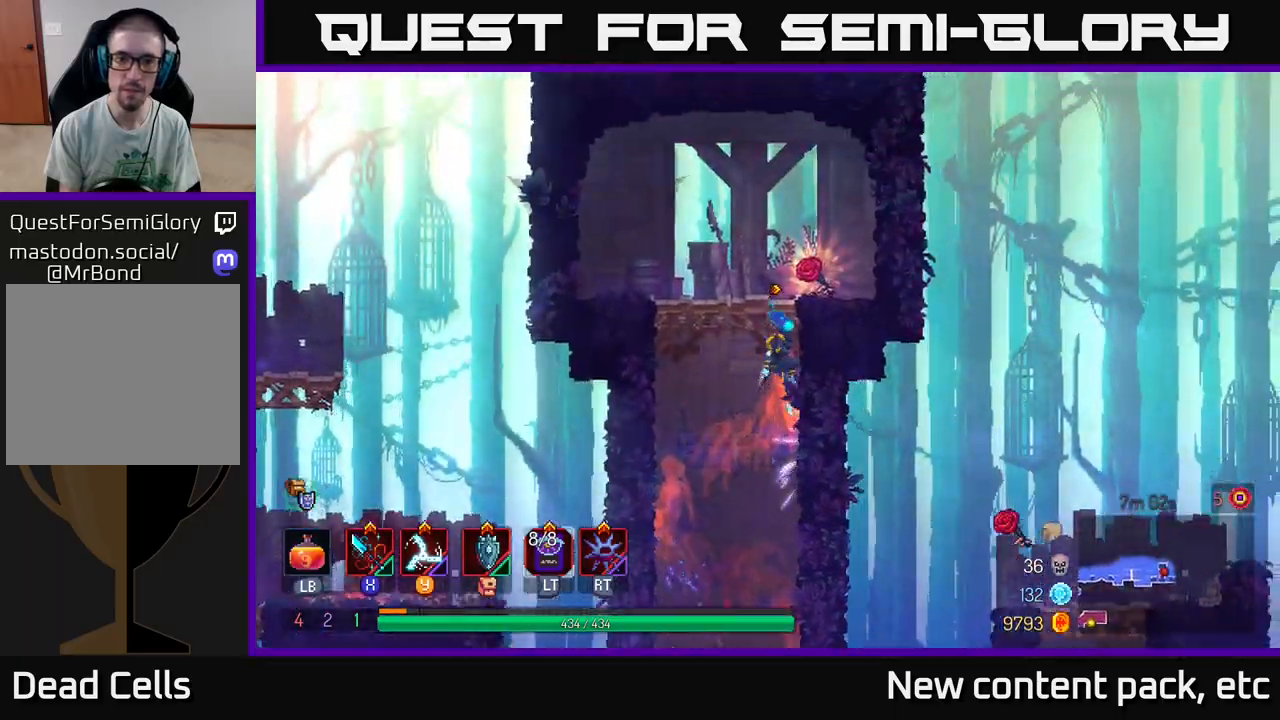
{"buttons": [], "left_stick": "left", "right_stick": "center", "events": [[17, "left_stick", "up-left"], [133, "left_stick", "right"], [333, "R1", "down"], [367, "left_stick", "up"], [417, "R1", "up"], [450, "left_stick", "left"]]}
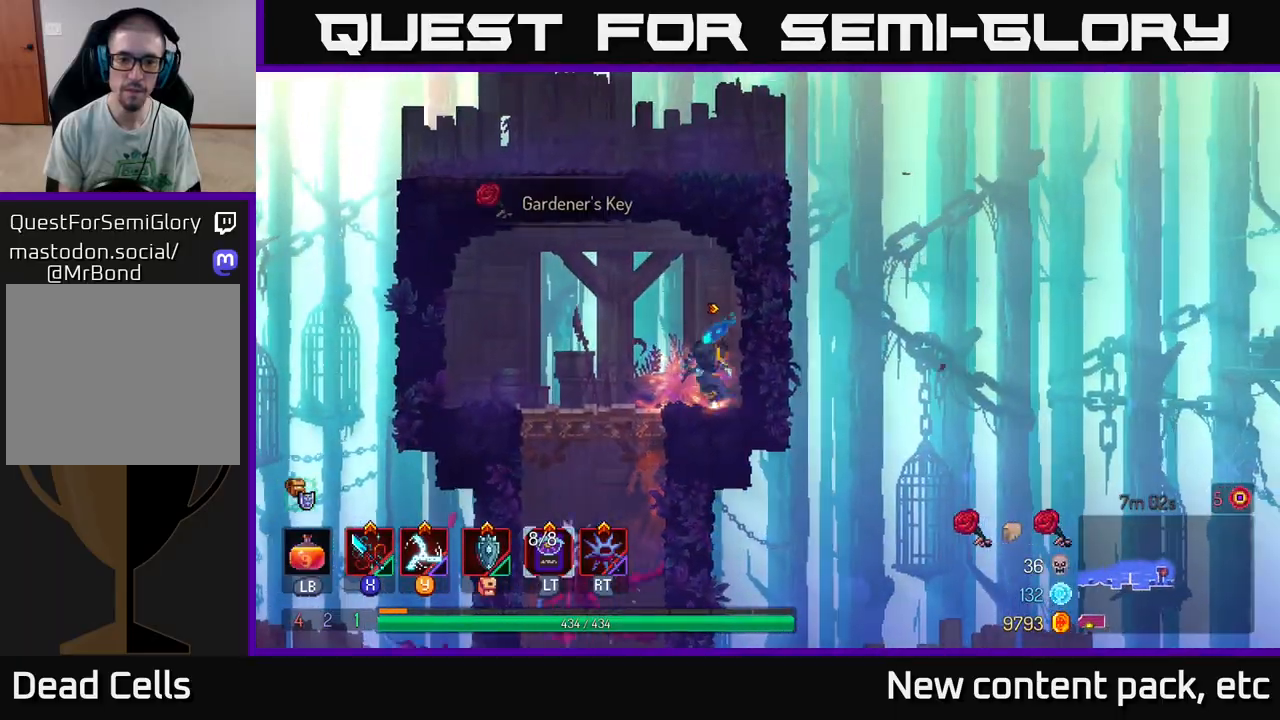
{"buttons": [], "left_stick": "down", "right_stick": "center", "events": [[133, "left_stick", "down"], [167, "A", "down"], [233, "A", "up"], [300, "A", "down"], [383, "A", "up"]]}
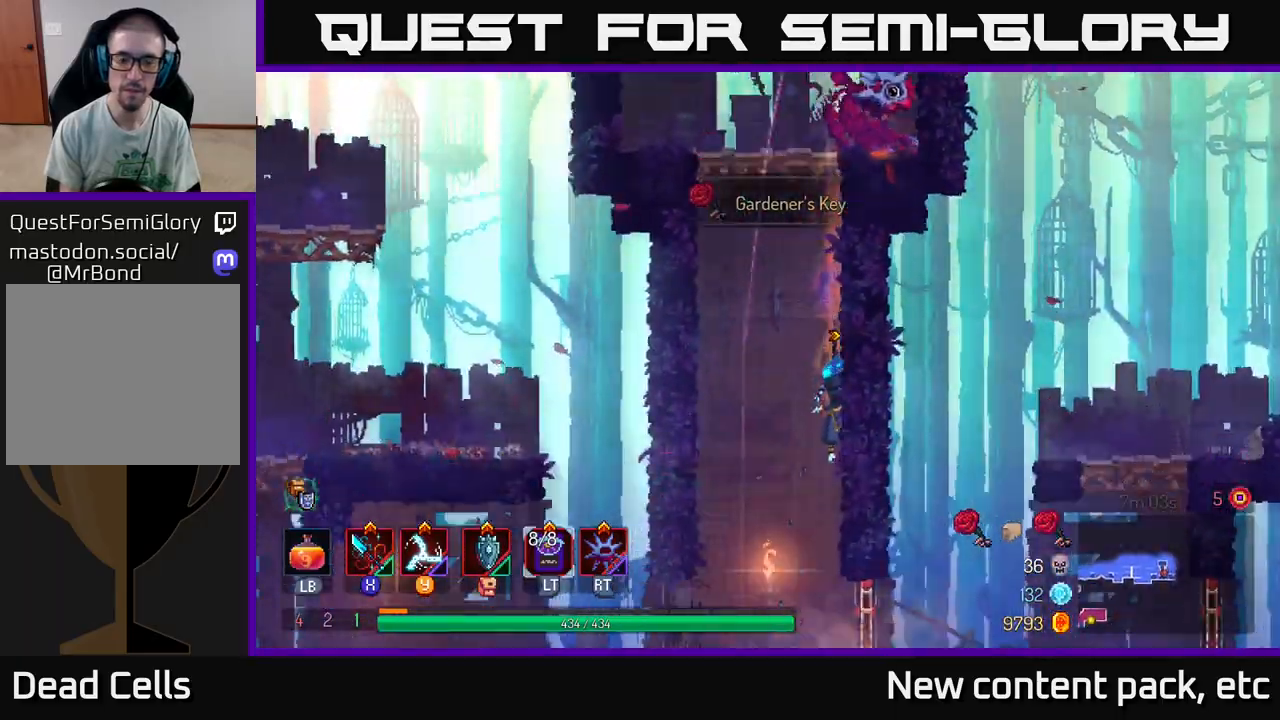
{"buttons": [], "left_stick": "right", "right_stick": "center", "events": [[83, "left_stick", "down-right"], [150, "B", "down"], [233, "left_stick", "right"], [250, "B", "up"]]}
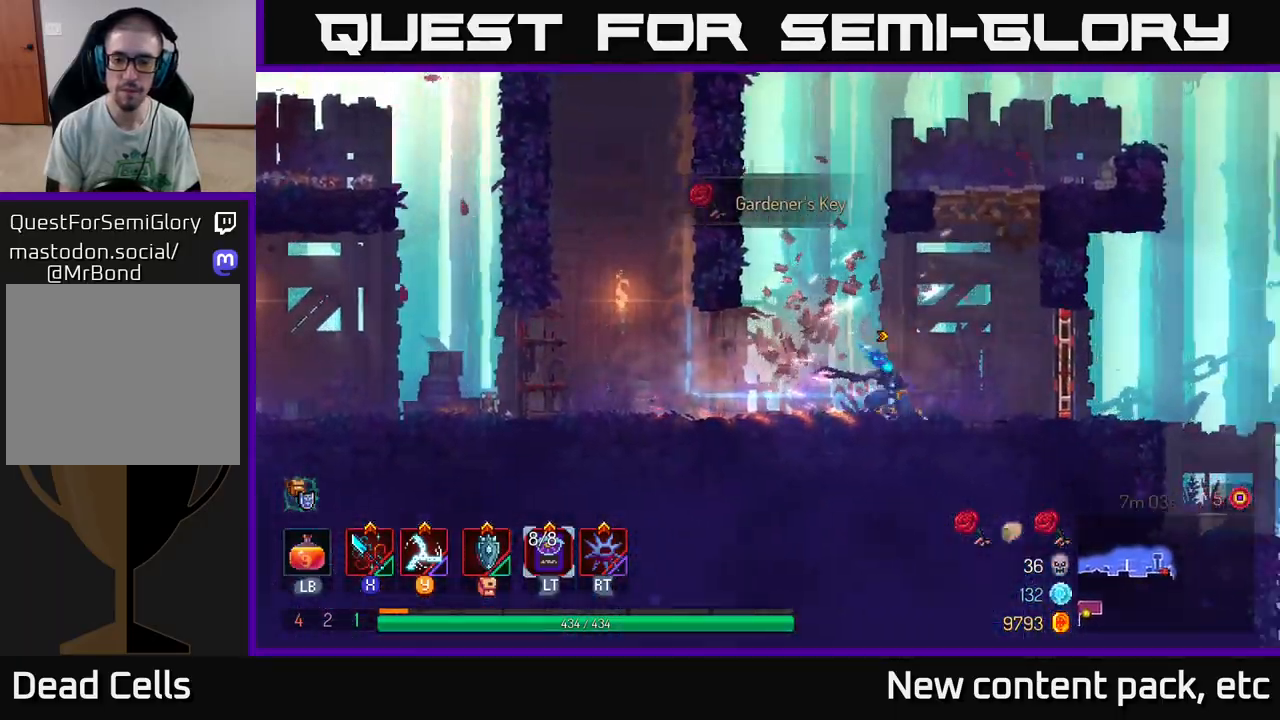
{"buttons": [], "left_stick": "right", "right_stick": "center", "events": [[350, "R1", "down"], [400, "R1", "up"]]}
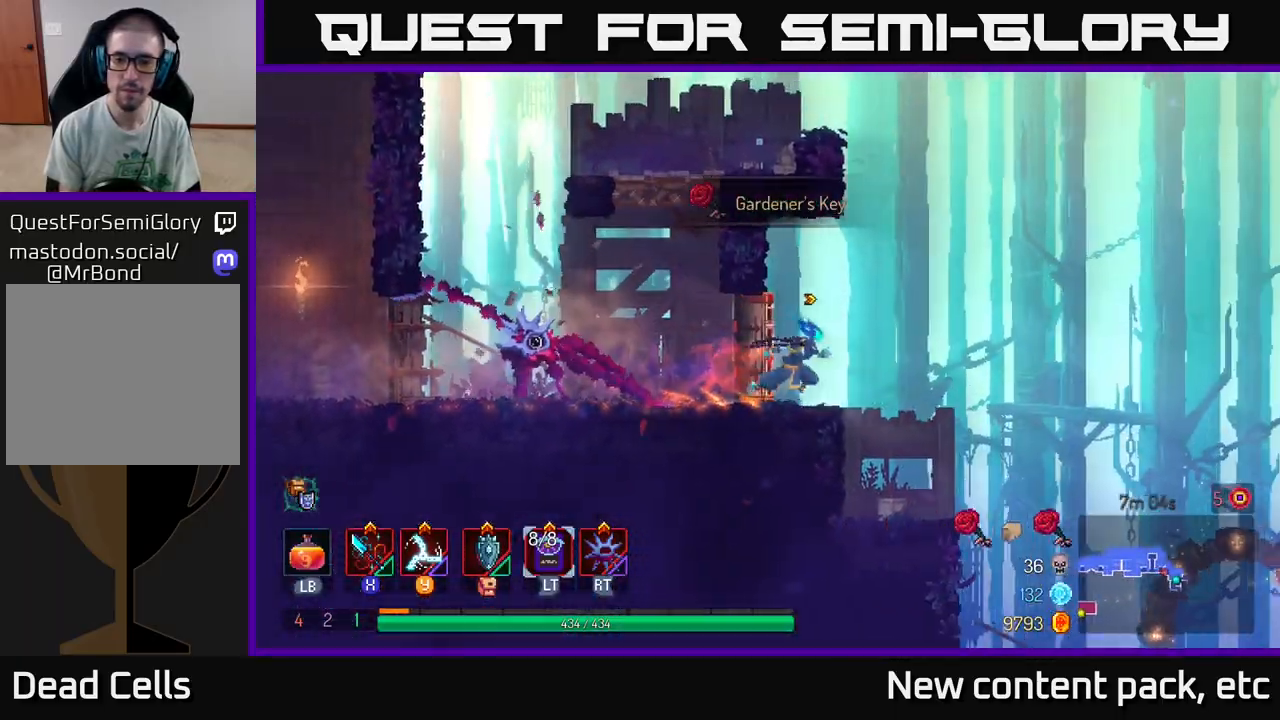
{"buttons": [], "left_stick": "right", "right_stick": "center", "events": [[167, "A", "down"], [300, "A", "up"]]}
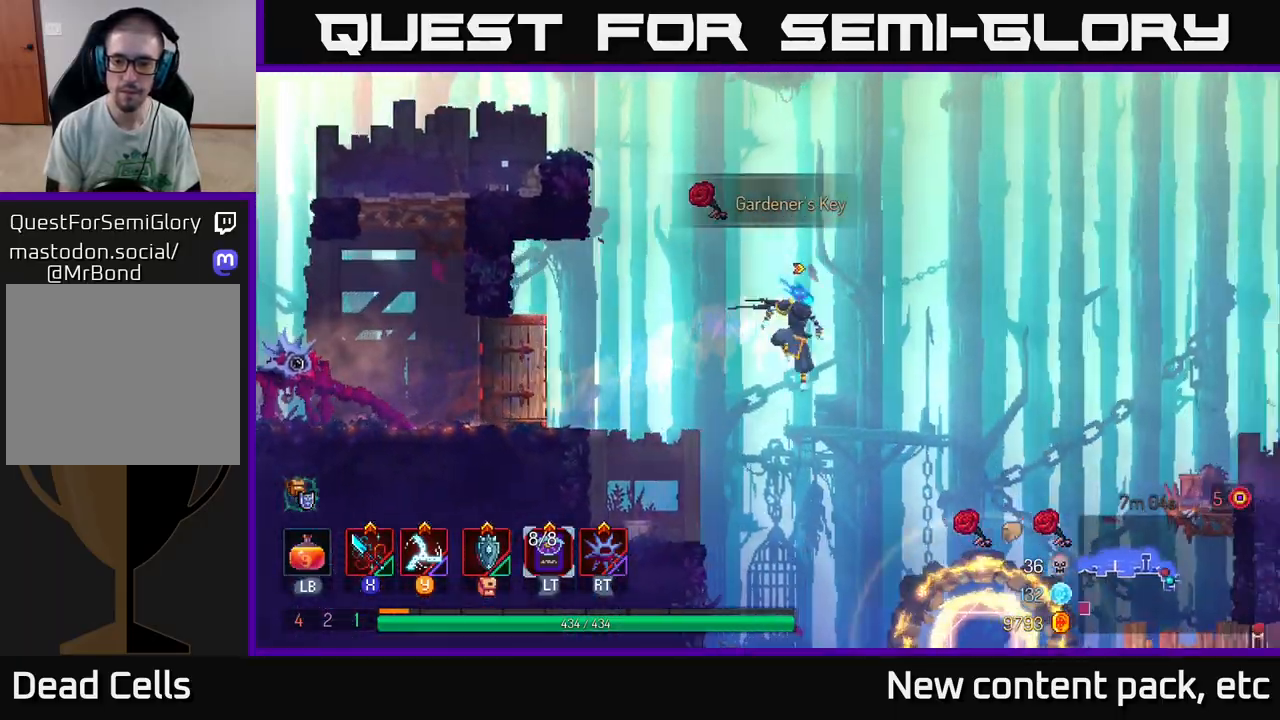
{"buttons": [], "left_stick": "right", "right_stick": "center", "events": []}
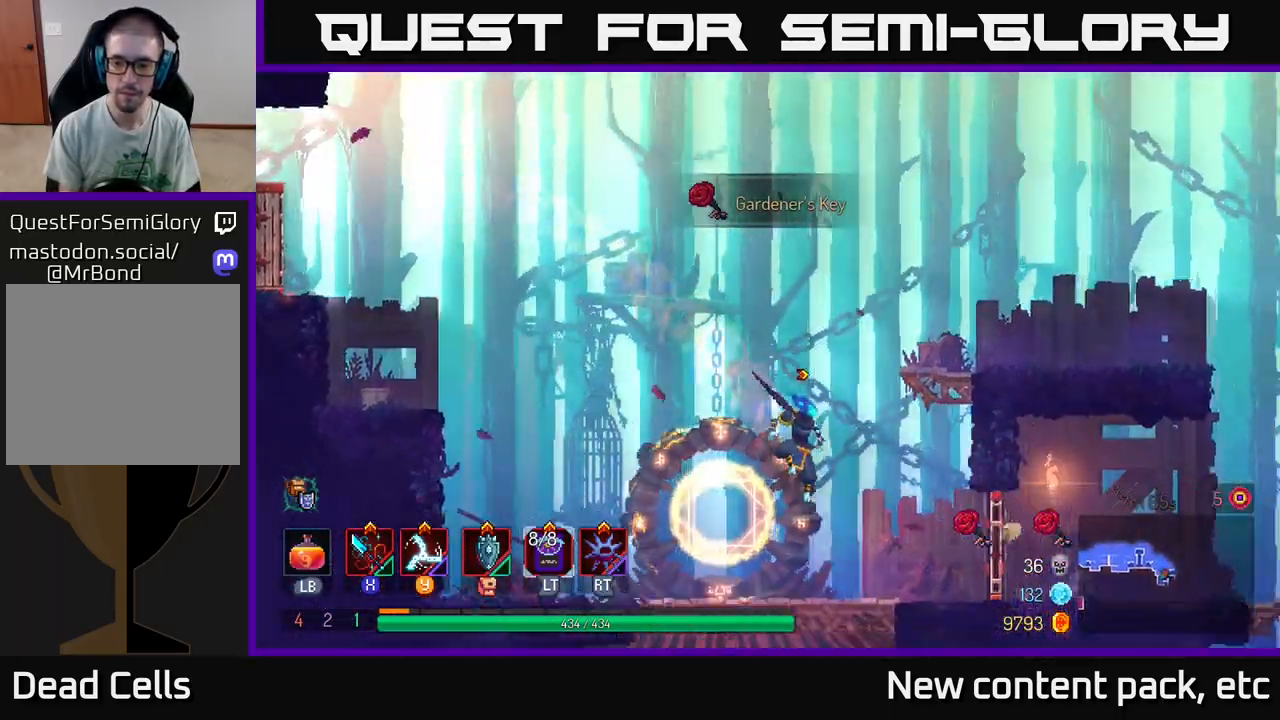
{"buttons": [], "left_stick": "right", "right_stick": "center", "events": [[83, "B", "down"], [217, "B", "up"]]}
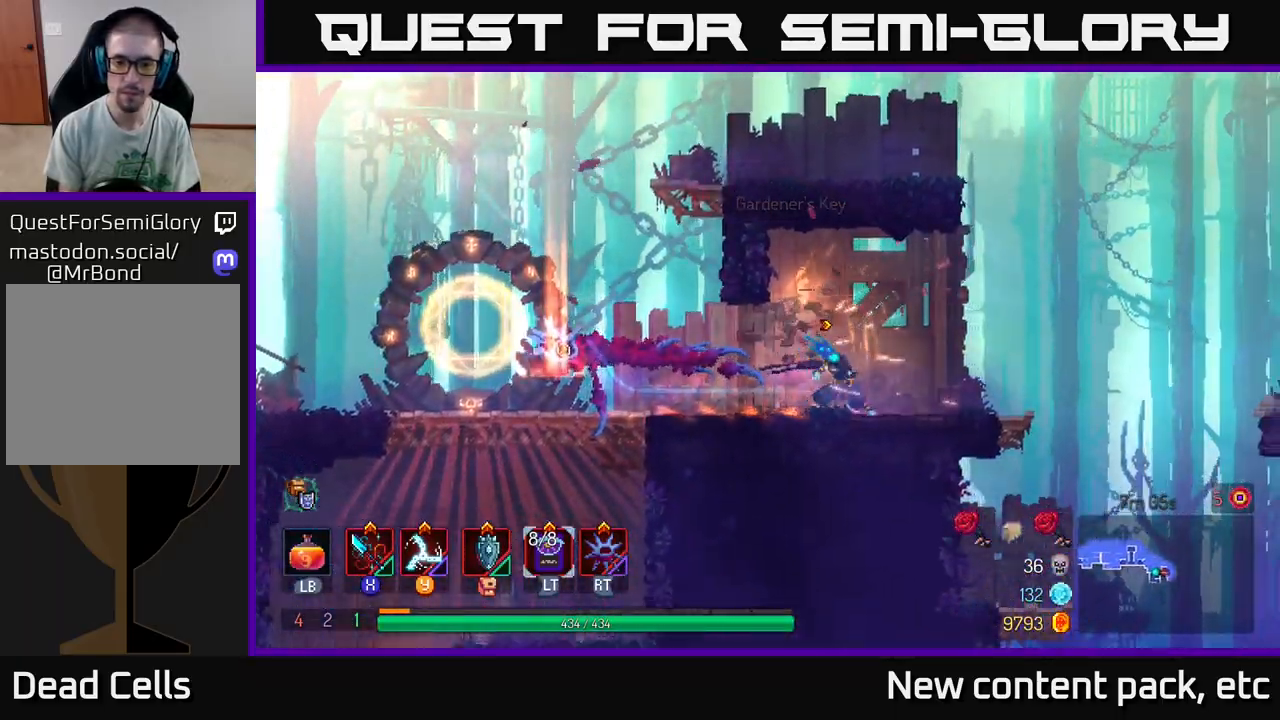
{"buttons": [], "left_stick": "left", "right_stick": "down", "events": [[100, "left_stick", "left"], [317, "right_stick", "down-left"], [433, "right_stick", "down"]]}
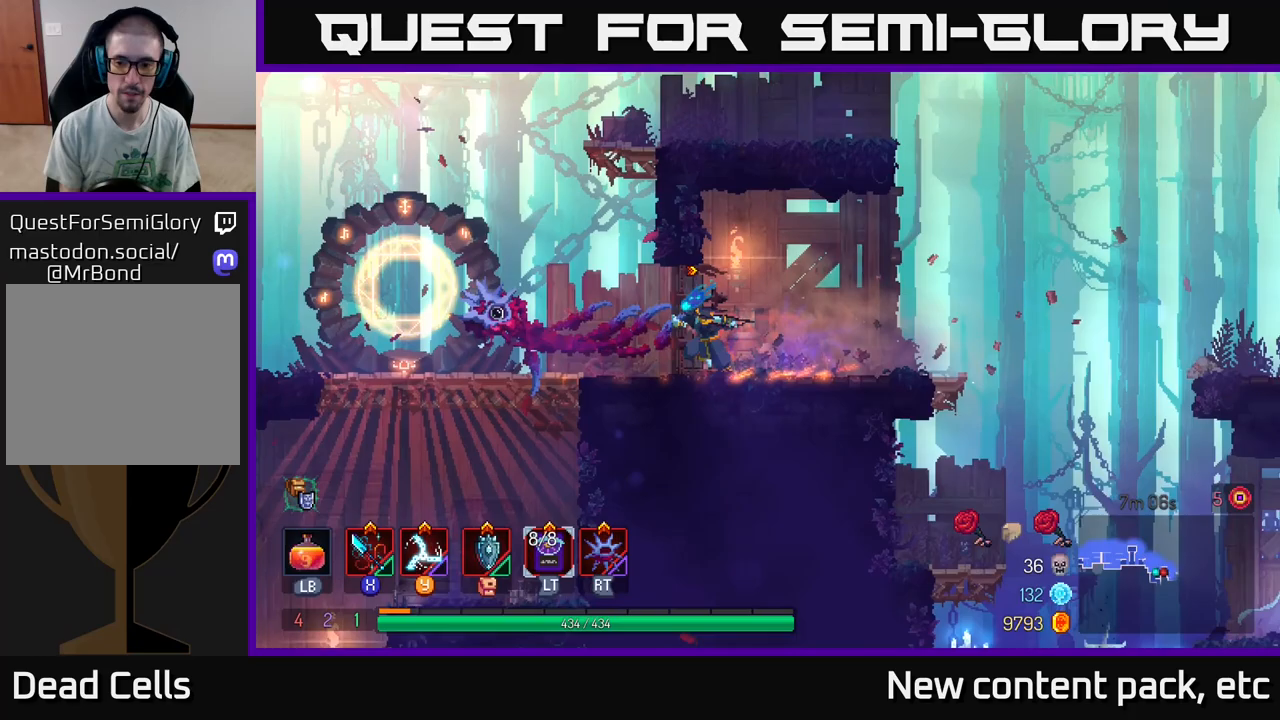
{"buttons": [], "left_stick": "left", "right_stick": "down", "events": []}